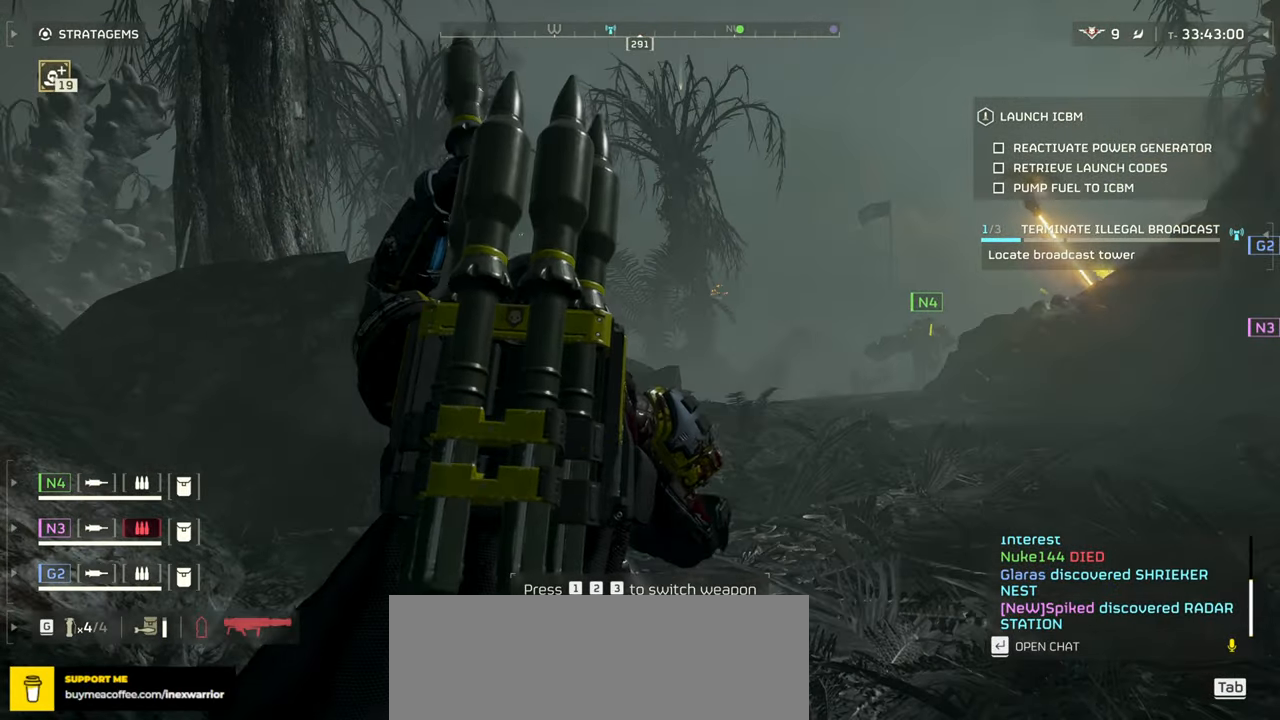
Gameplay with keyboard and mouse; each line is a JSON object with the keys and mouse buttons held at the frame after it. "events" lists presses ("down") and releases ("up") of ".", "/", "0", "1", "2", "3", "4", "5", "6", "7", "8", "9", "a", "alt", "b", "c", "caps_lock", "comma", "ctrl", "d", "e", "f", "g", "h", "i", "j", "k", "l", "m", "n", "o", "p", "q", "r", "s", "semicolon", "shift", "space", "super", "t", "tab", "tilde", "u", "v", "w", "x", "y", "z", "mouse_left", "mouse_wheel", "mouse_right", "mouse_mb4" and "mouse_mb5" between this image and that frame as [ms after this image, input, new state], when the widget could be followed in between. "mouse_left", "mouse_wheel", "mouse_right", "mouse_mb4", "mouse_mb5" = the "left", "wheel", "right", "mb4", "mb5" buttons of the "mouse" list. No other keys are recorded. "wheel" means that the mouse wheel is clicked or scrolled. Mouse movement is not recorded.
{"keys": [], "mouse": [], "events": []}
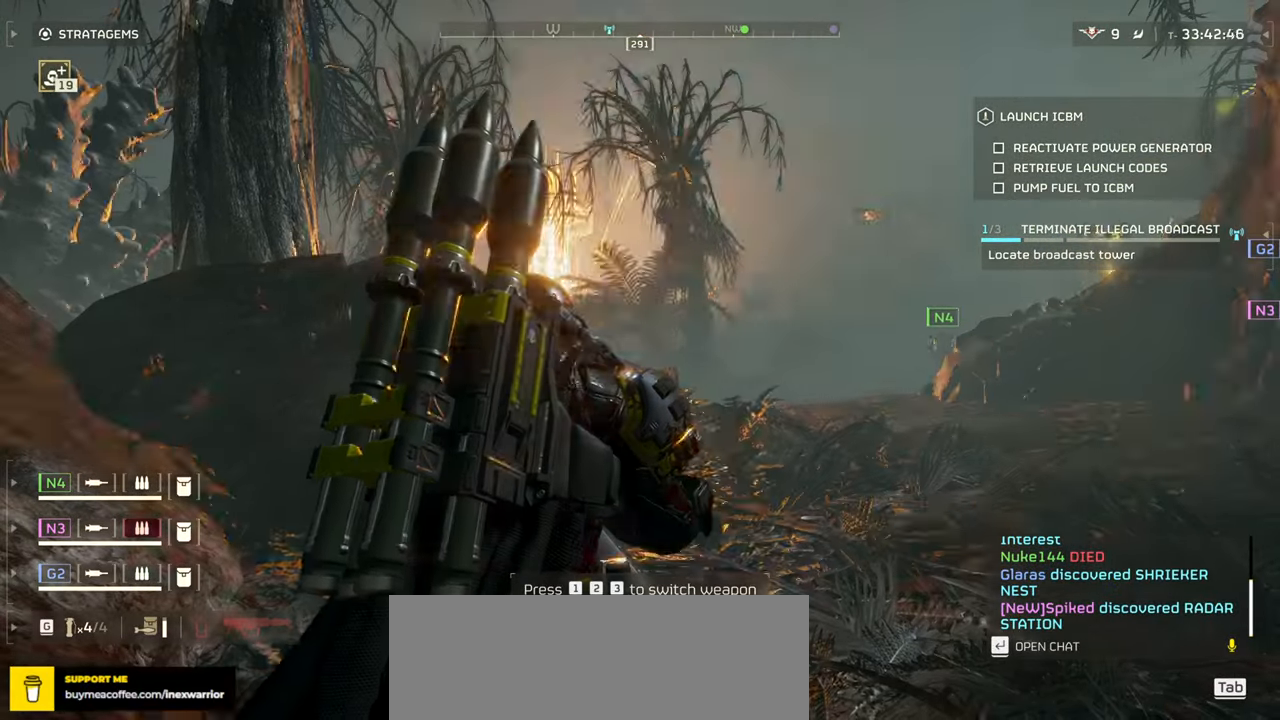
{"keys": [], "mouse": [], "events": [[267, "w", "down"], [267, "x", "down"], [284, "w", "up"], [317, "x", "up"]]}
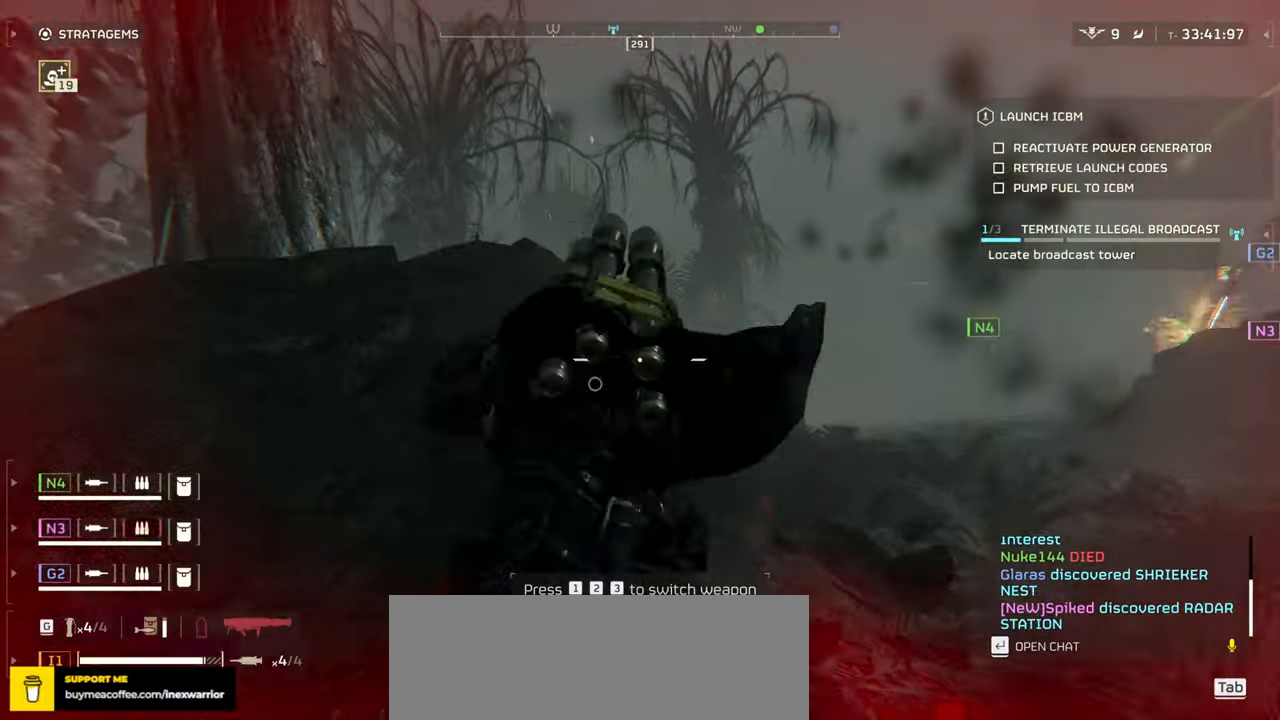
{"keys": [], "mouse": [], "events": []}
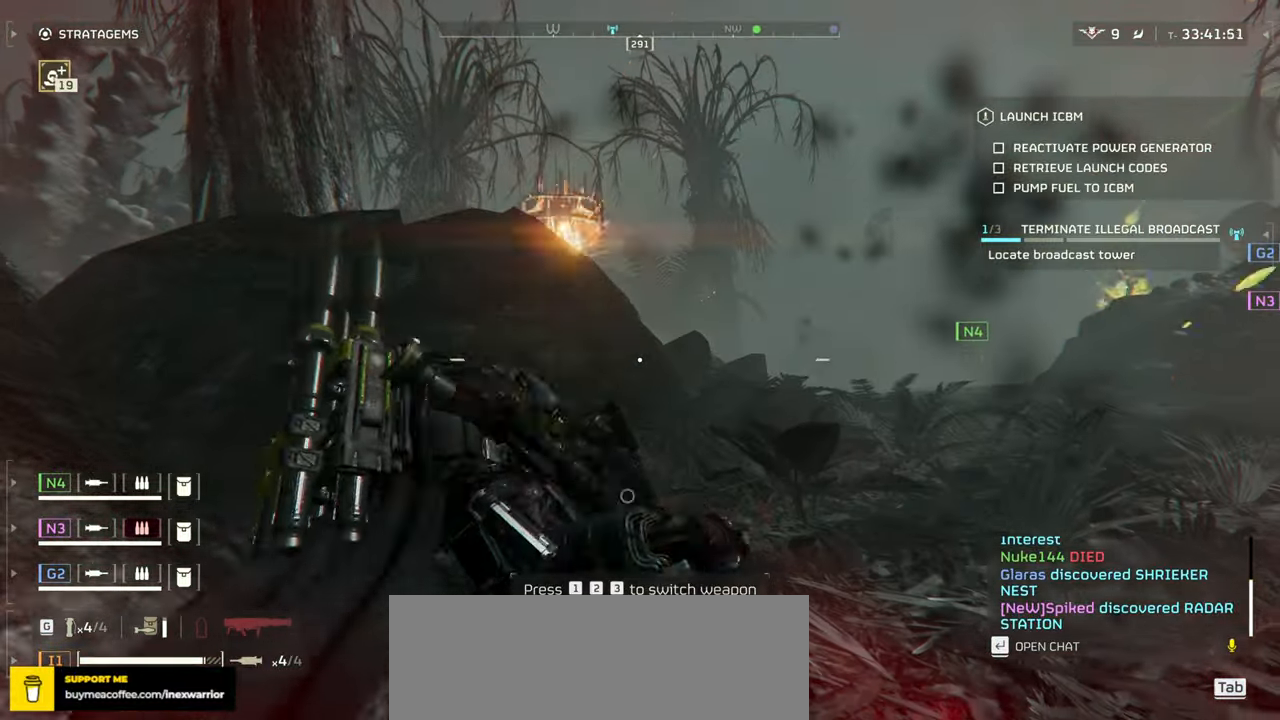
{"keys": [], "mouse": [], "events": []}
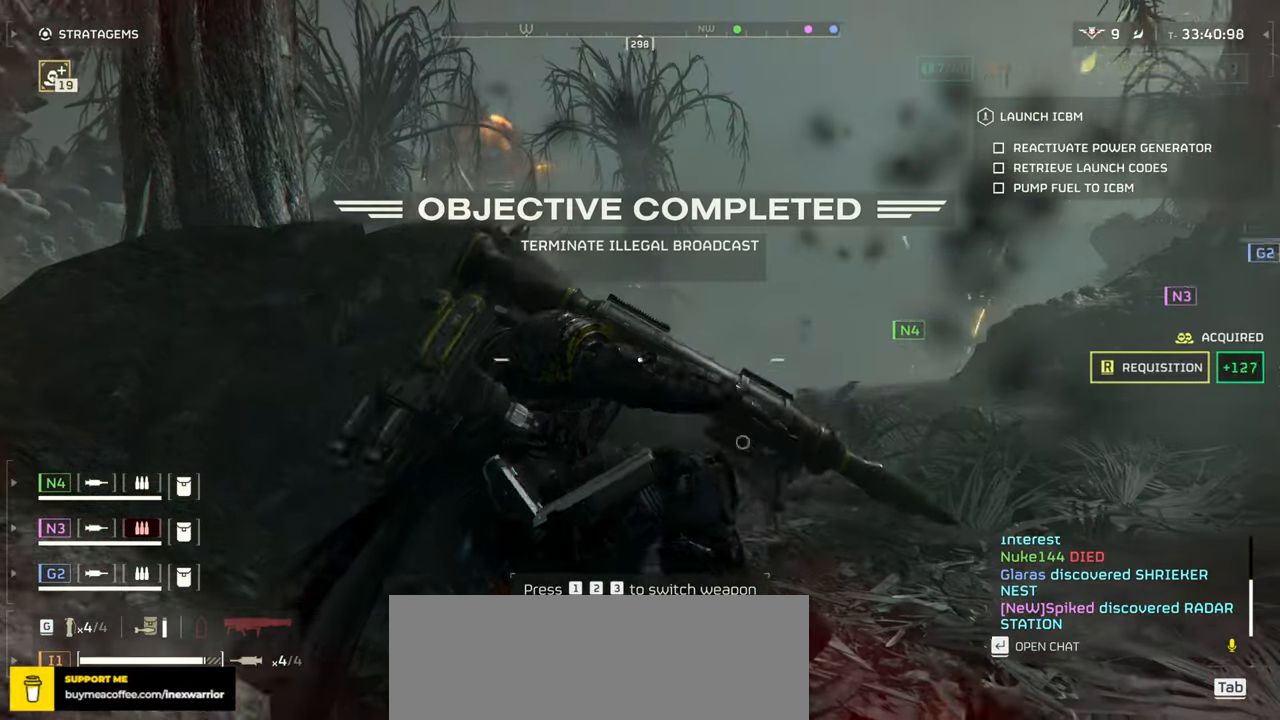
{"keys": ["w"], "mouse": [], "events": [[334, "w", "down"]]}
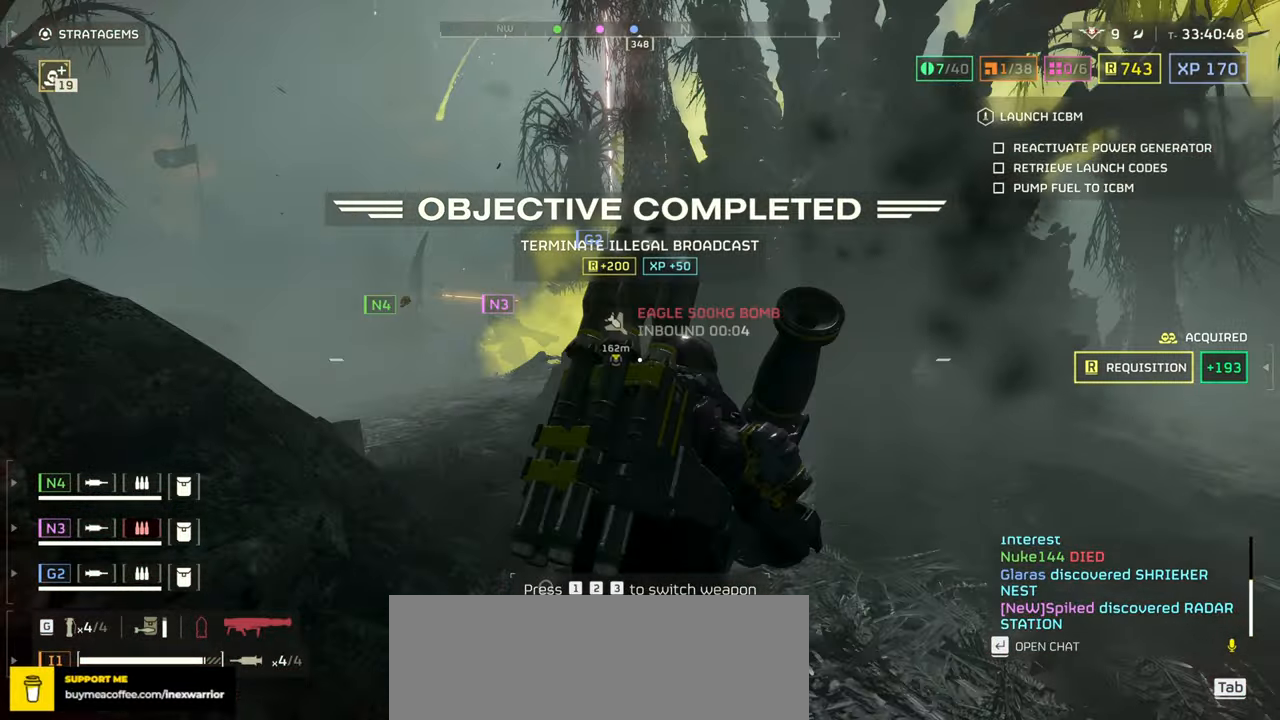
{"keys": ["r", "w"], "mouse": [], "events": [[267, "r", "down"], [400, "a", "down"], [400, "r", "up"], [484, "r", "down"], [500, "a", "up"]]}
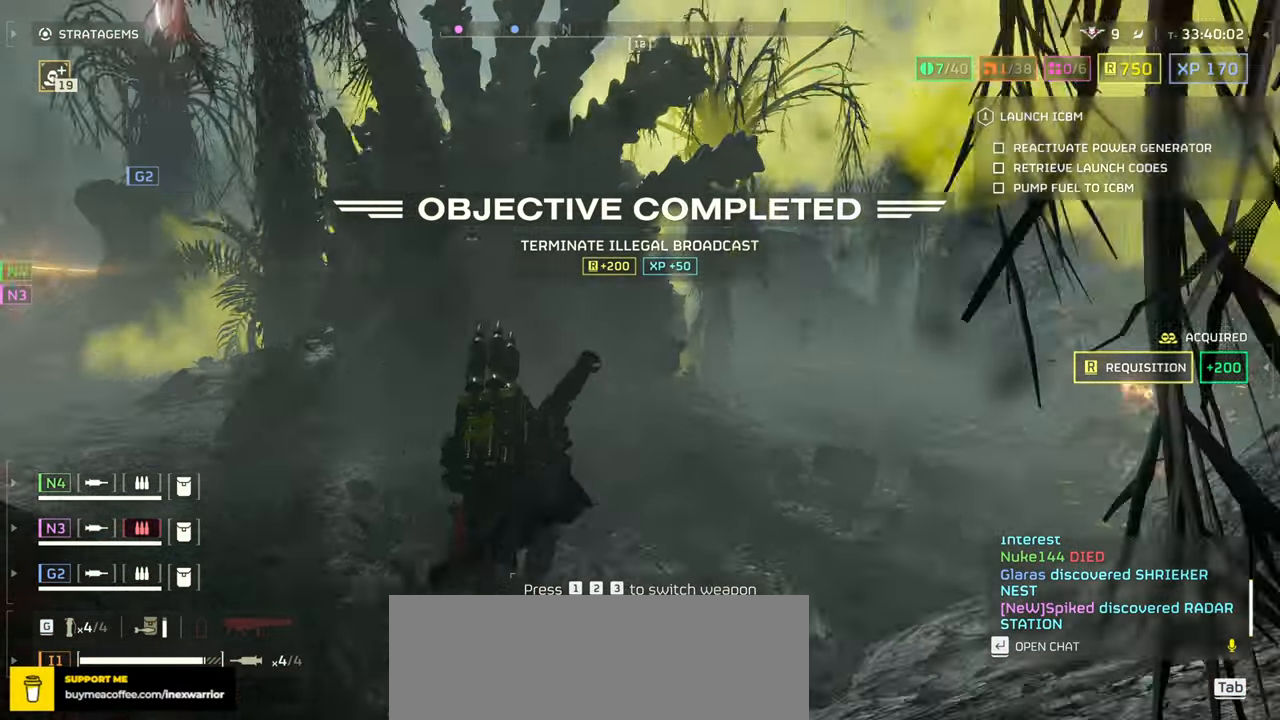
{"keys": [], "mouse": [], "events": [[34, "w", "up"], [67, "r", "up"], [150, "r", "down"], [250, "r", "up"]]}
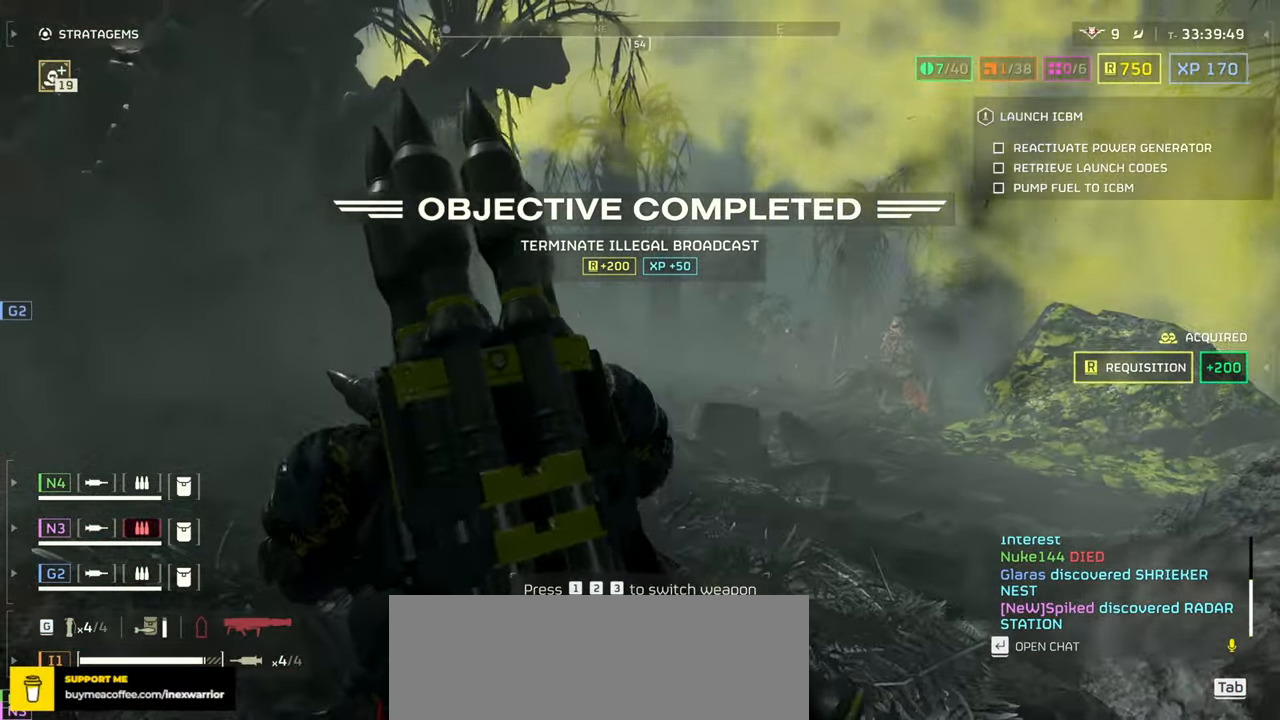
{"keys": [], "mouse": [], "events": []}
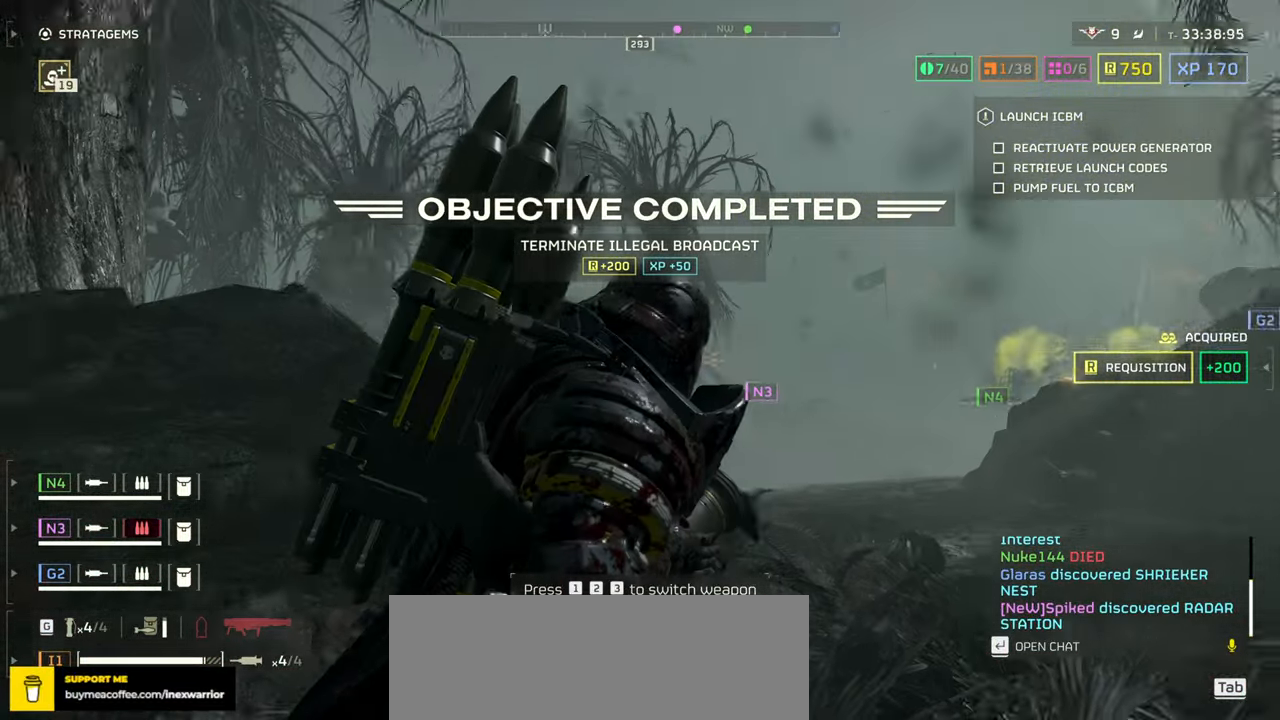
{"keys": [], "mouse": [], "events": []}
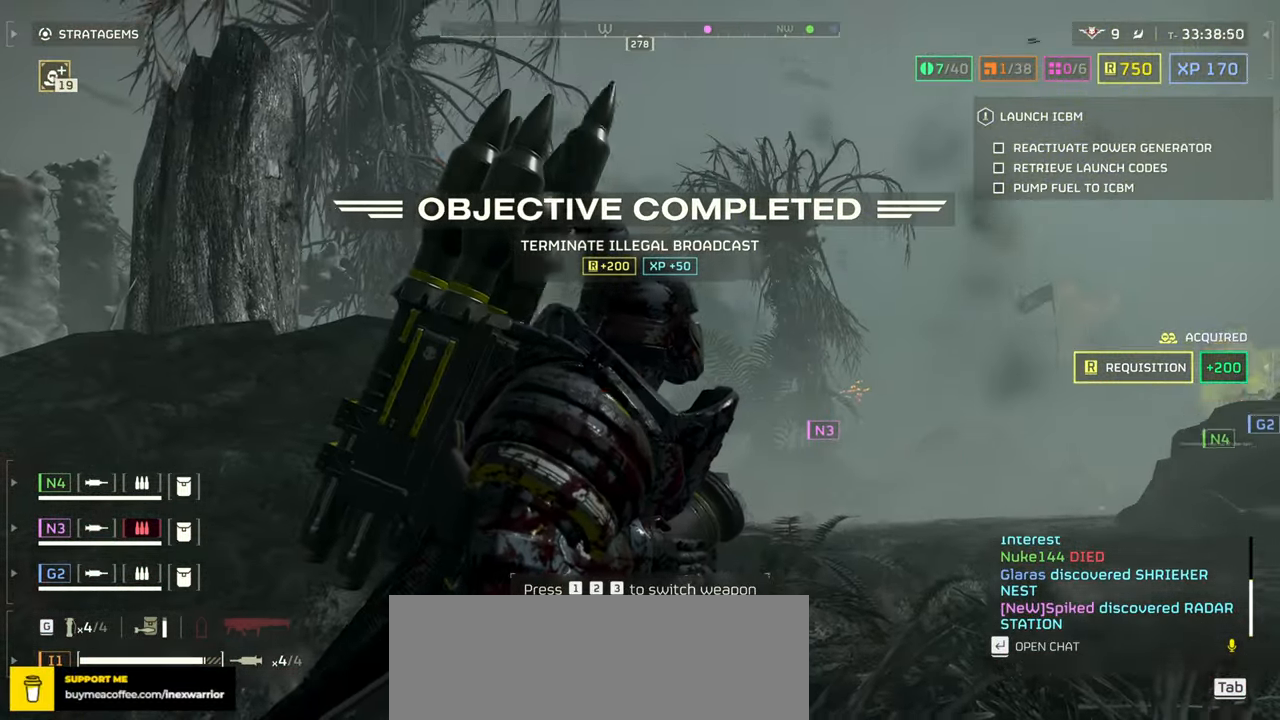
{"keys": [], "mouse": [], "events": []}
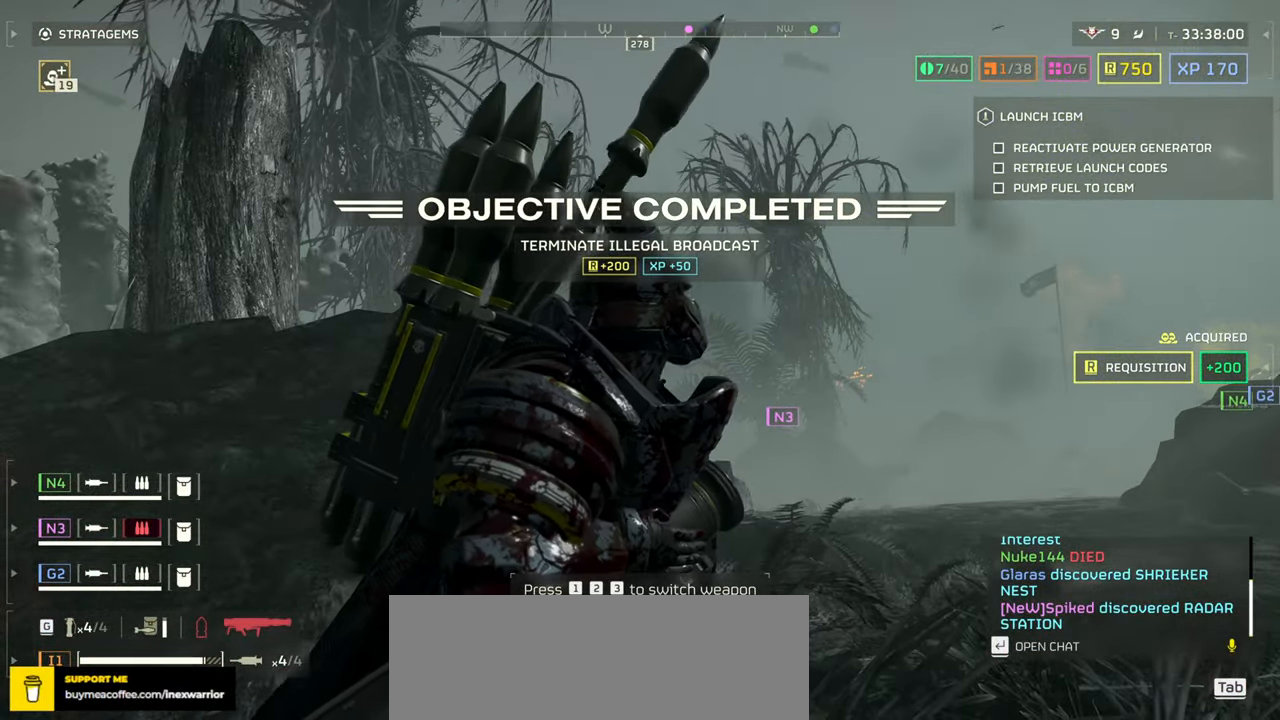
{"keys": [], "mouse": [], "events": []}
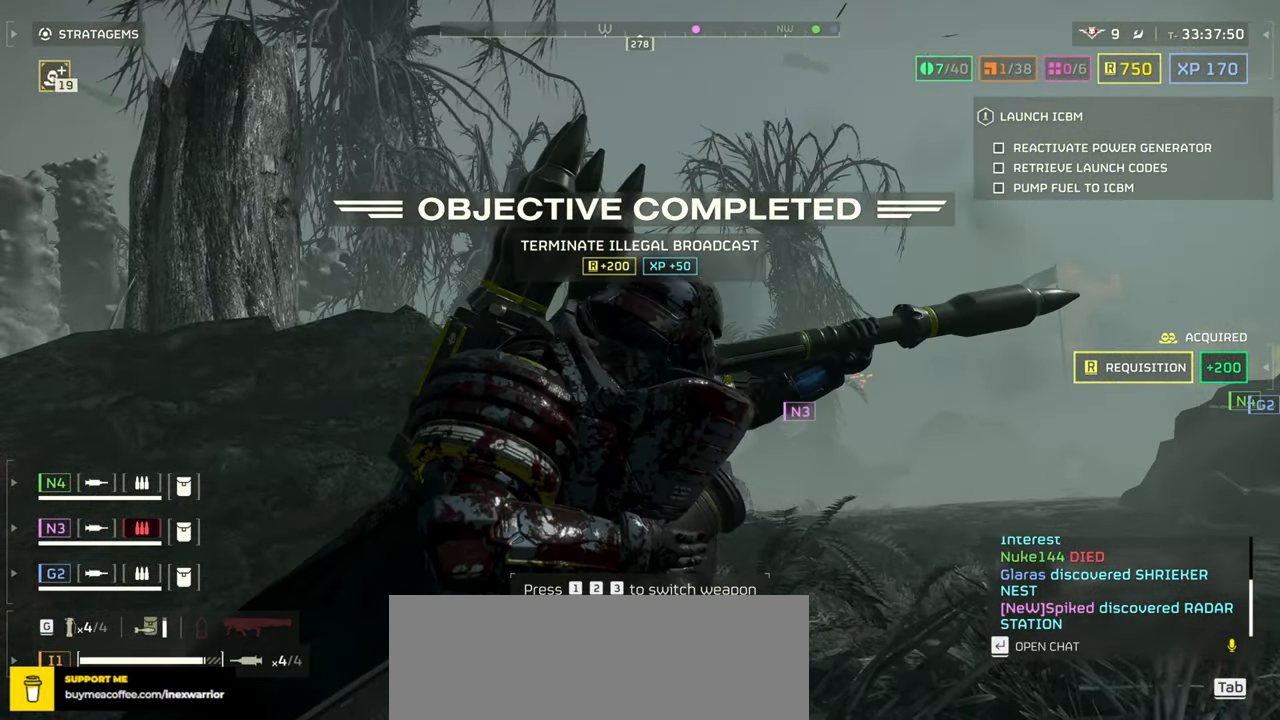
{"keys": [], "mouse": [], "events": []}
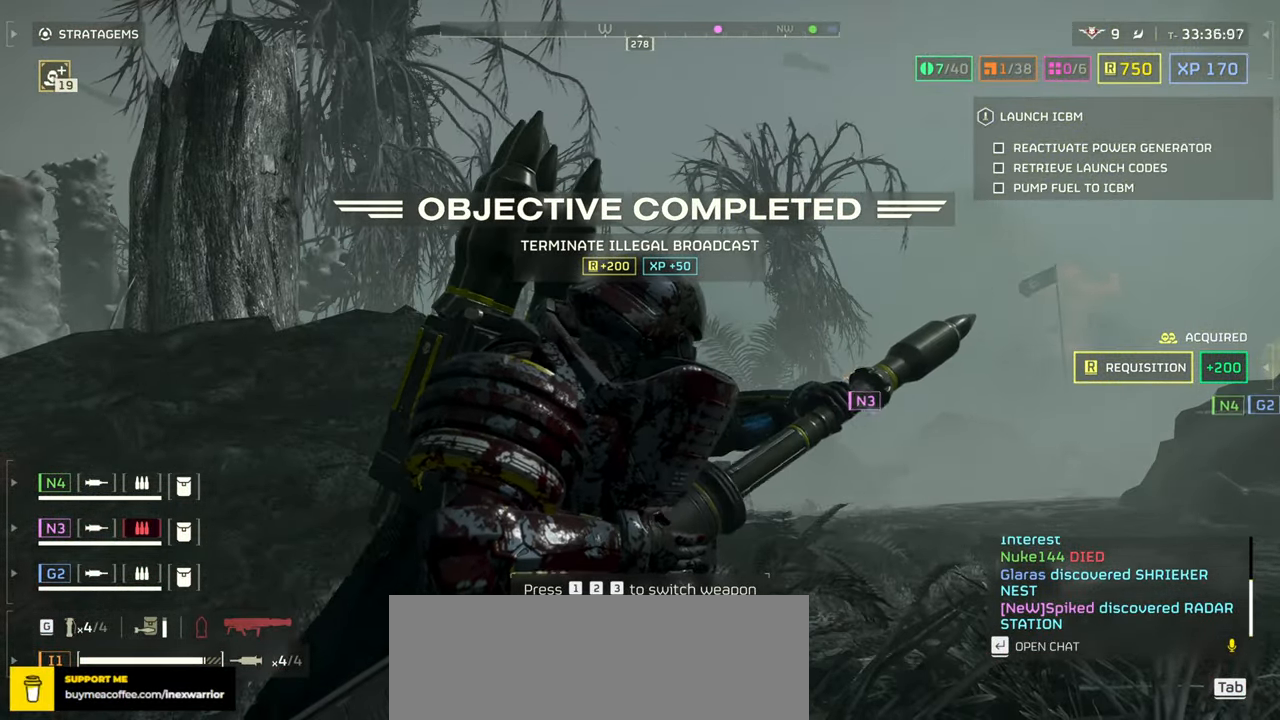
{"keys": [], "mouse": [], "events": []}
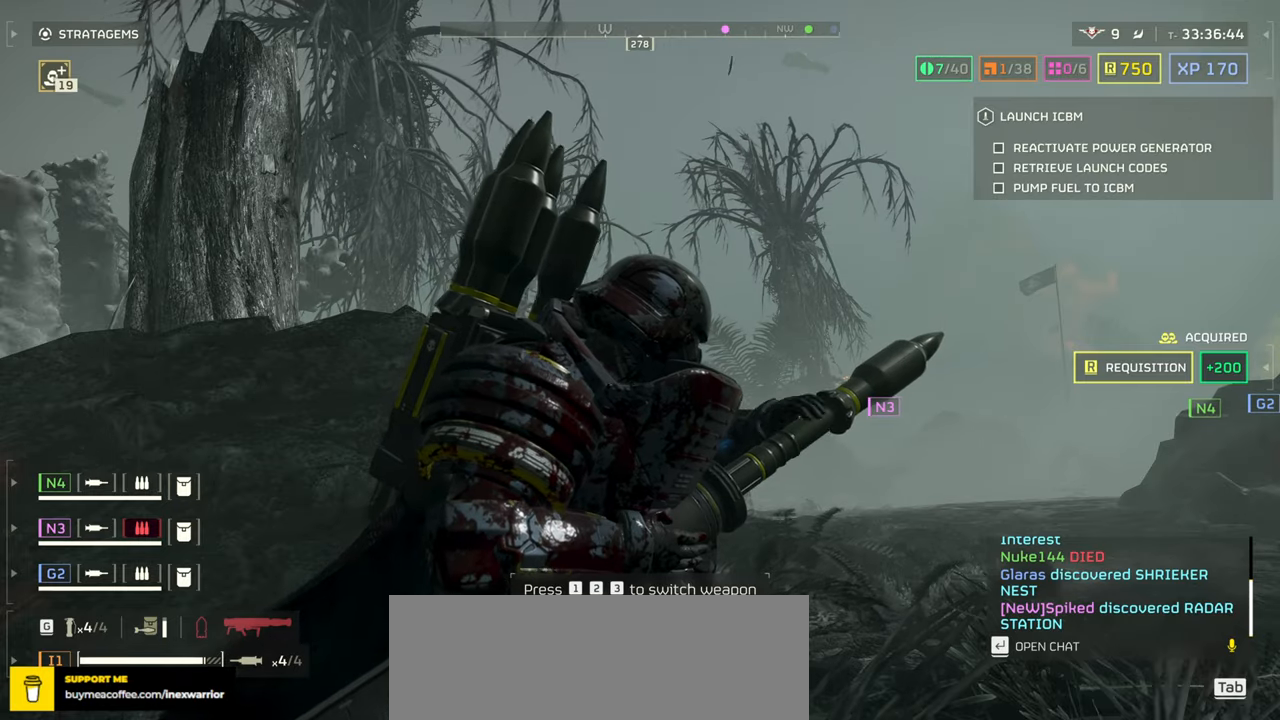
{"keys": [], "mouse": [], "events": []}
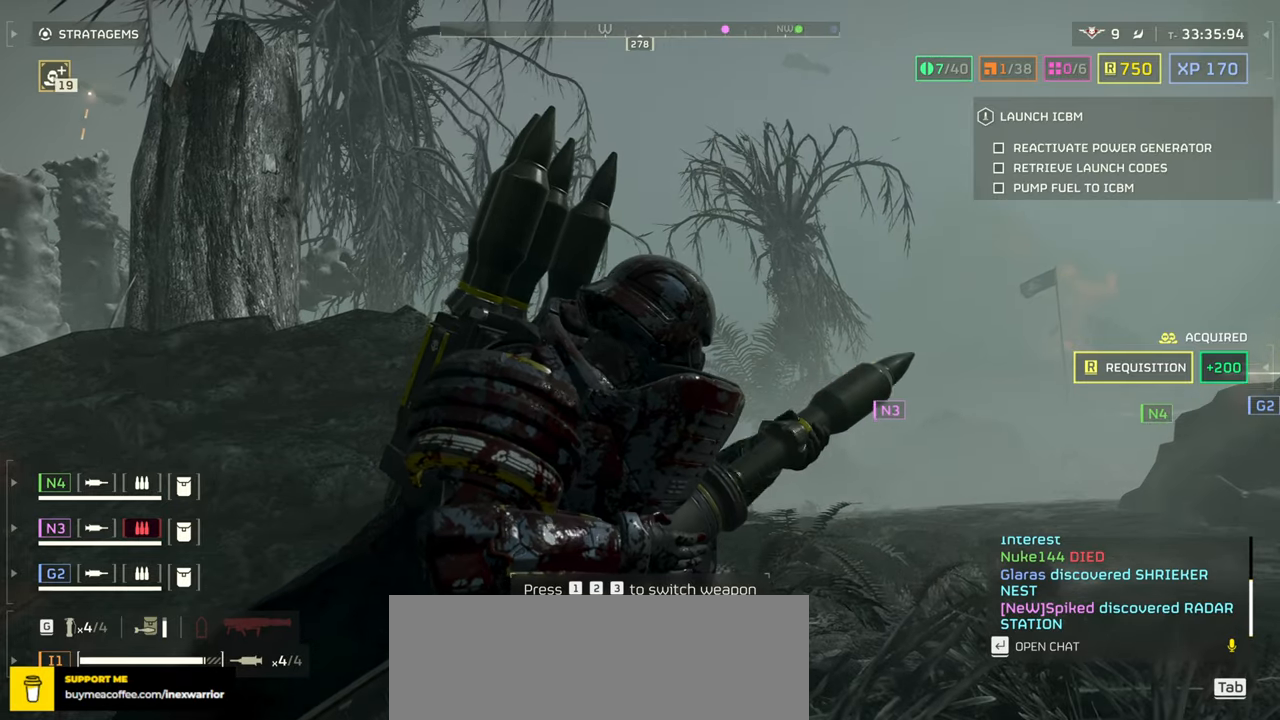
{"keys": [], "mouse": [], "events": []}
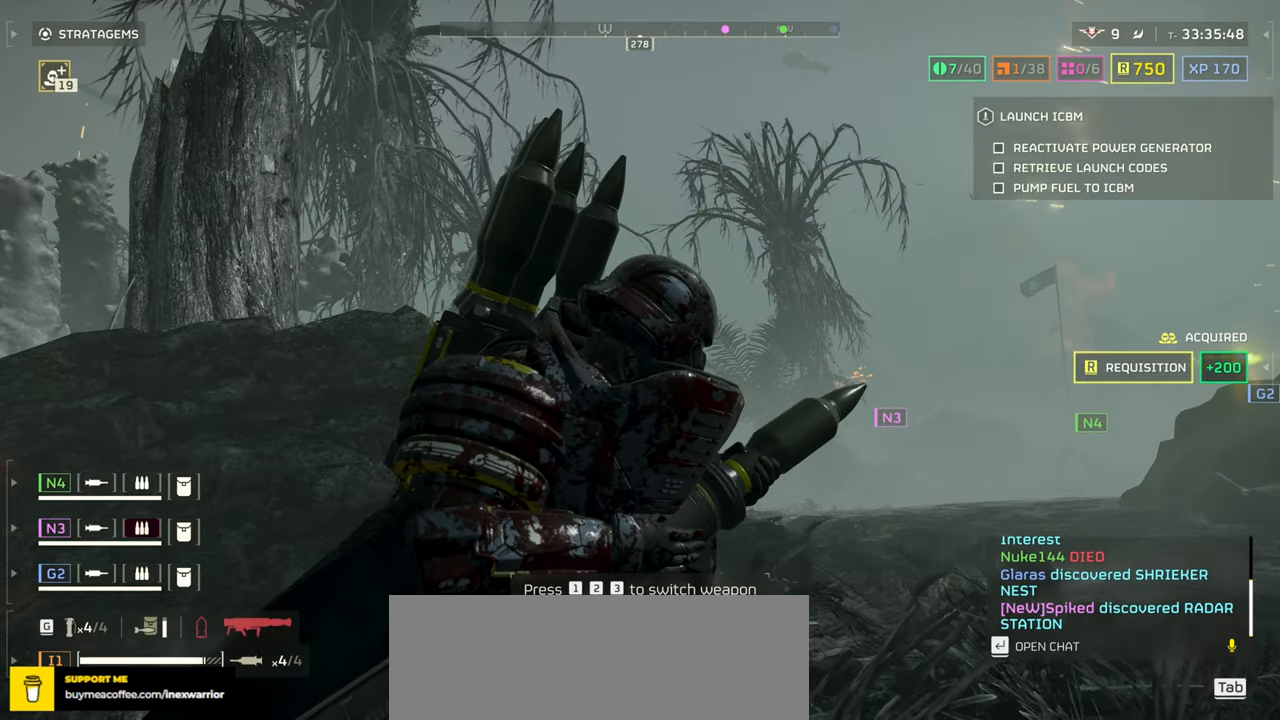
{"keys": [], "mouse": [], "events": []}
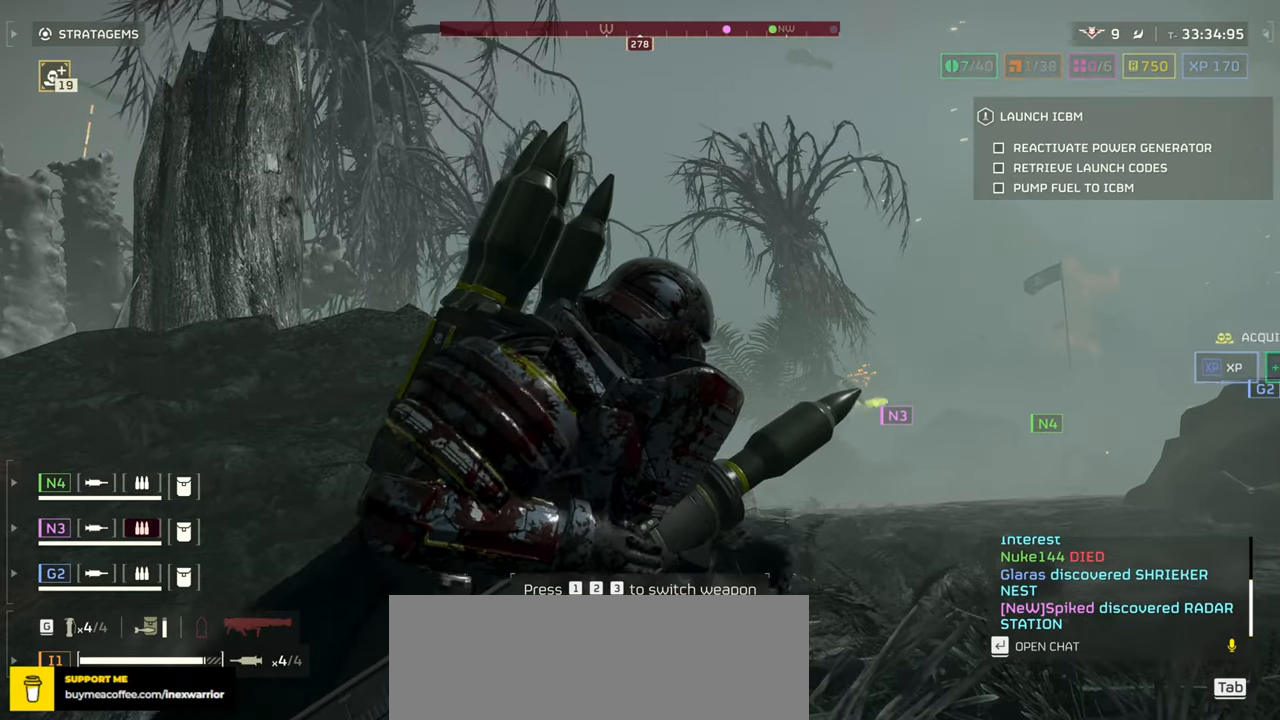
{"keys": [], "mouse": [], "events": []}
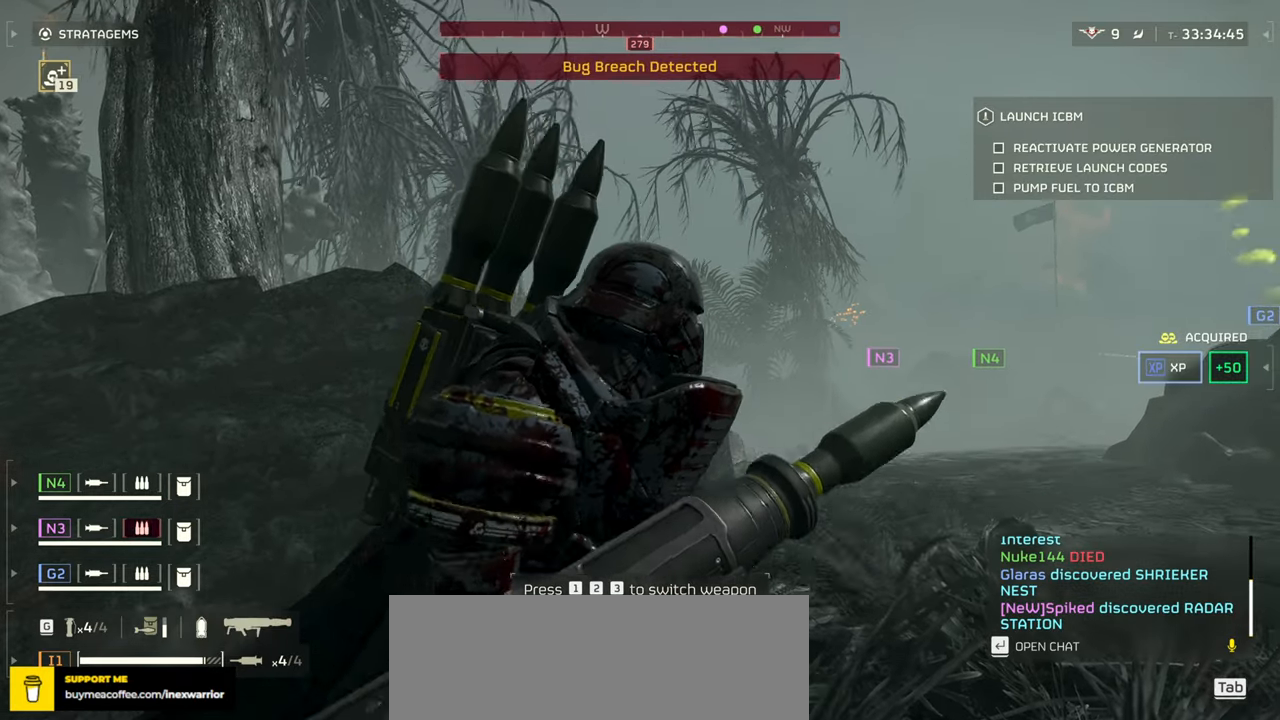
{"keys": ["w"], "mouse": [], "events": [[467, "w", "down"]]}
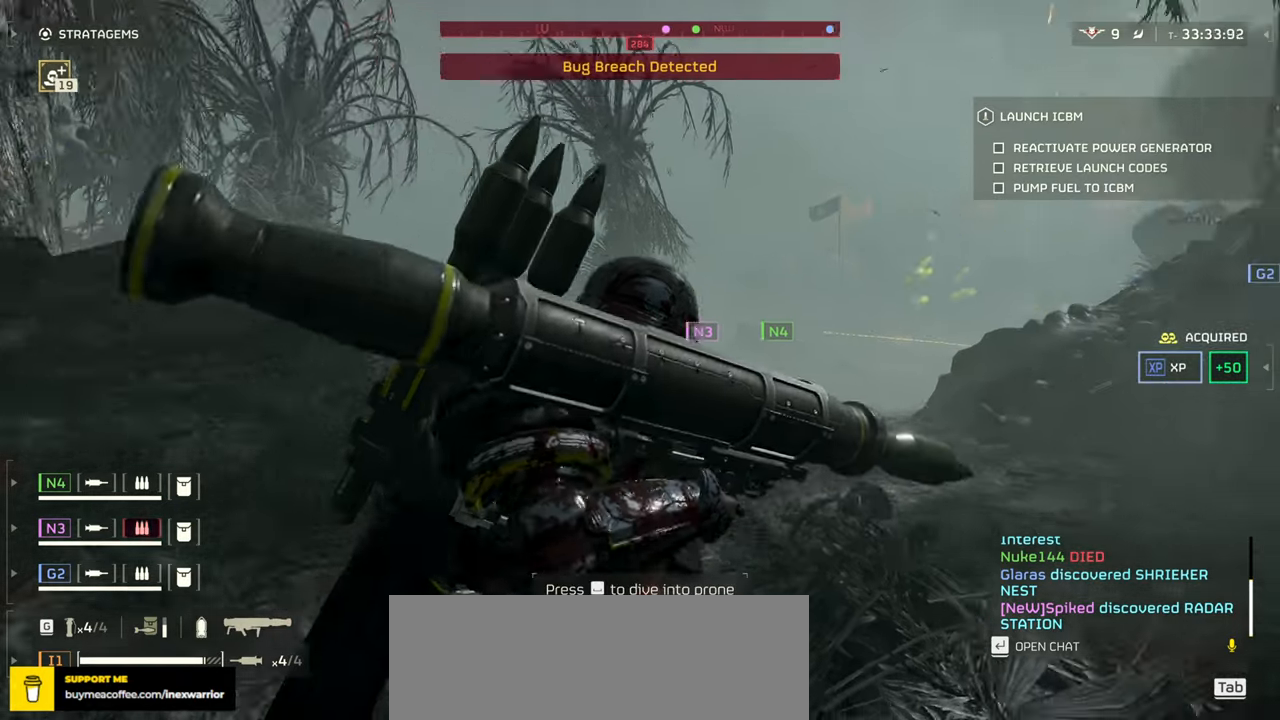
{"keys": ["w"], "mouse": [], "events": []}
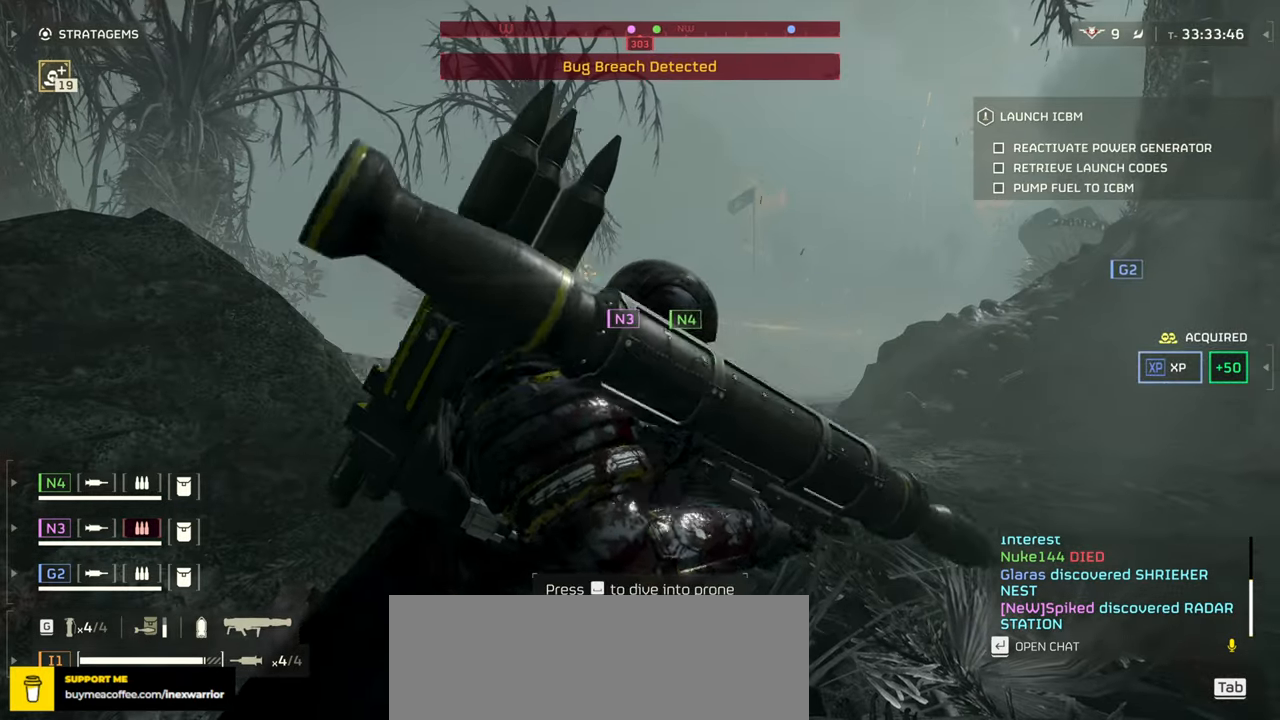
{"keys": ["w"], "mouse": [], "events": []}
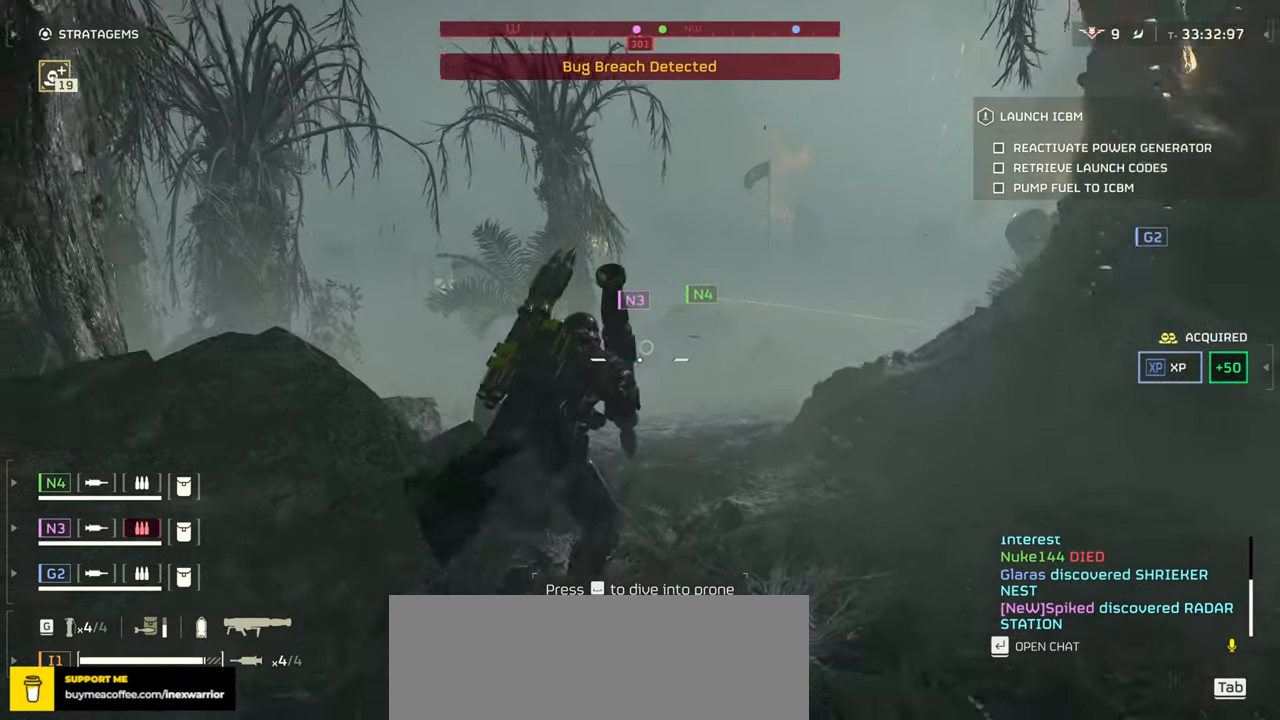
{"keys": ["w"], "mouse": [], "events": []}
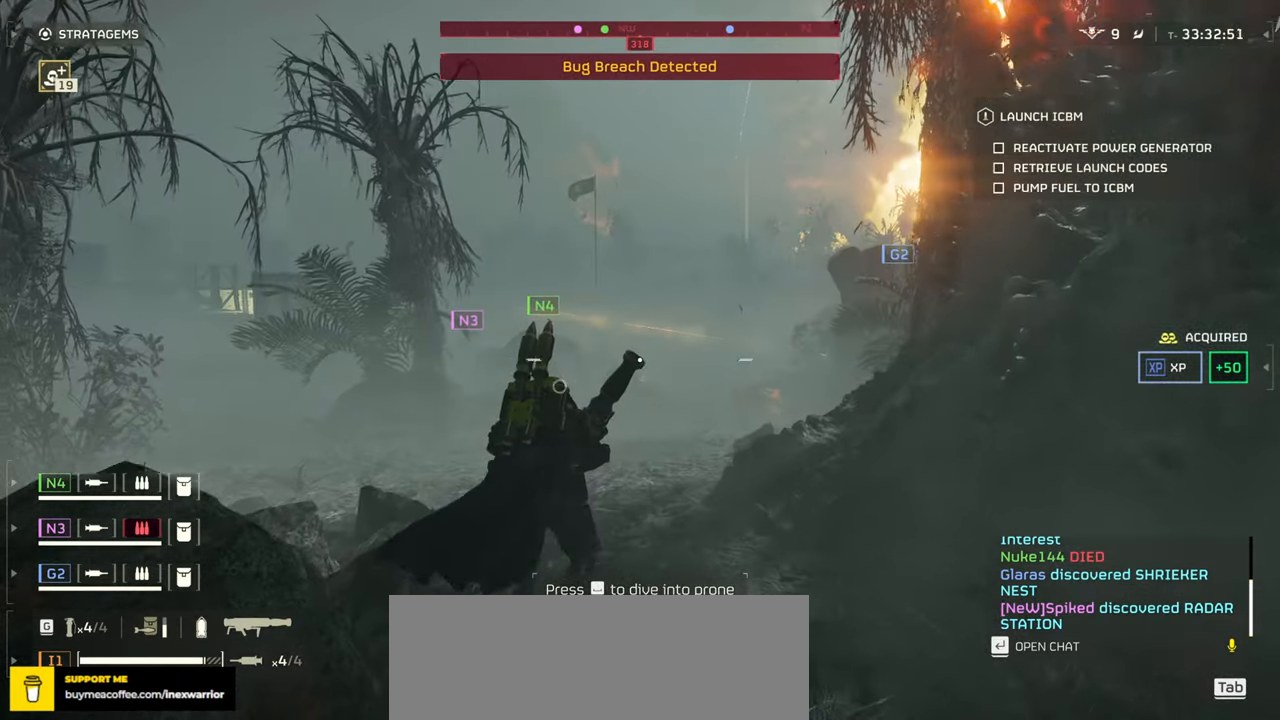
{"keys": ["w"], "mouse": [], "events": [[150, "shift", "down"], [300, "shift", "up"]]}
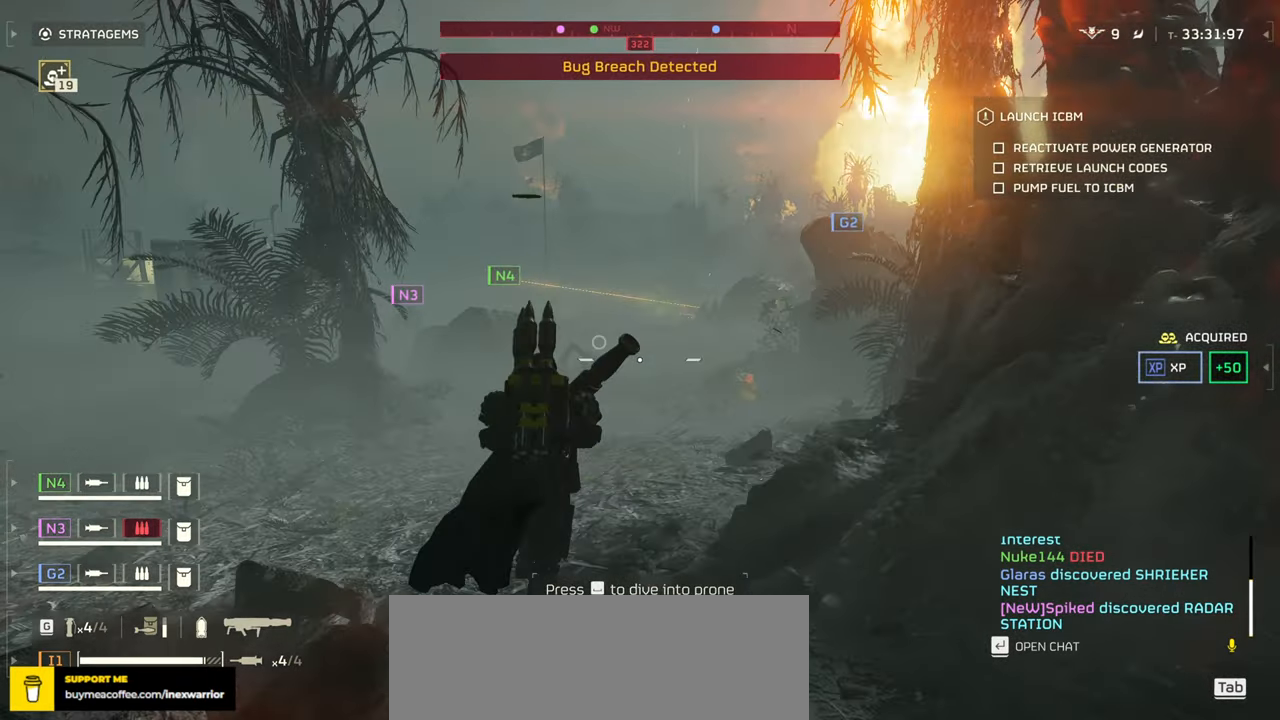
{"keys": ["w"], "mouse": [], "events": []}
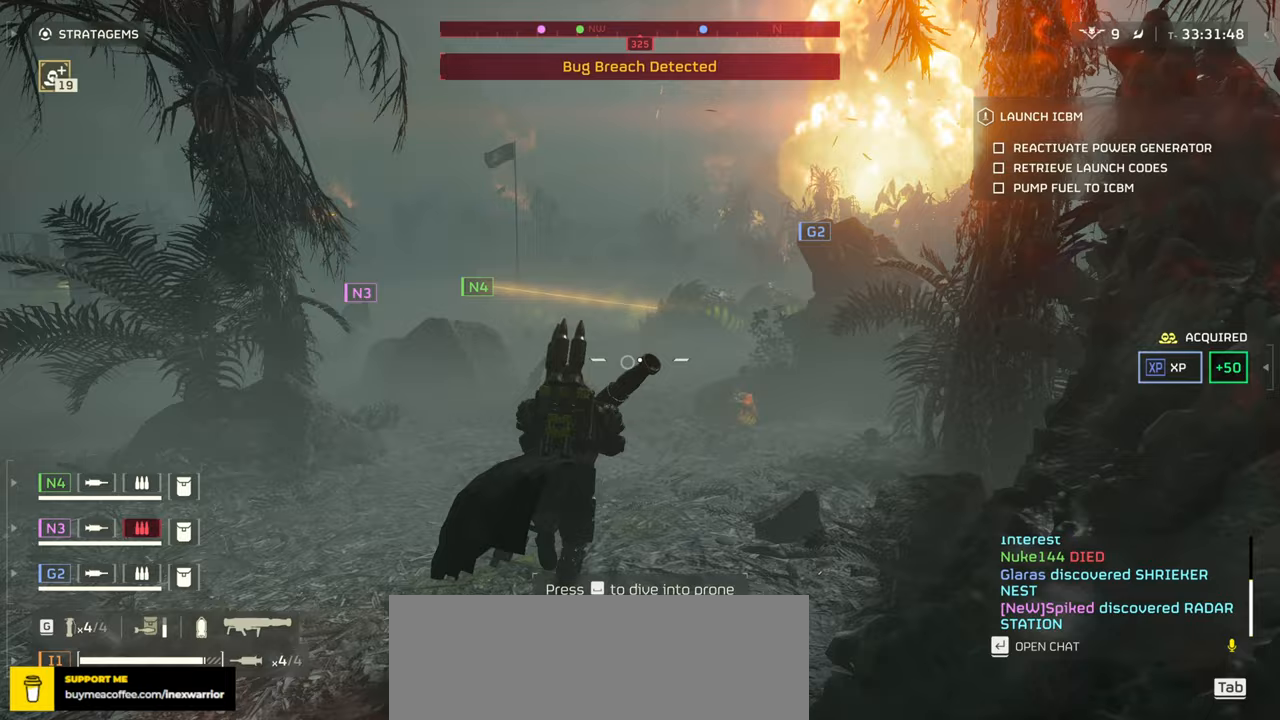
{"keys": [], "mouse": [], "events": [[417, "w", "up"]]}
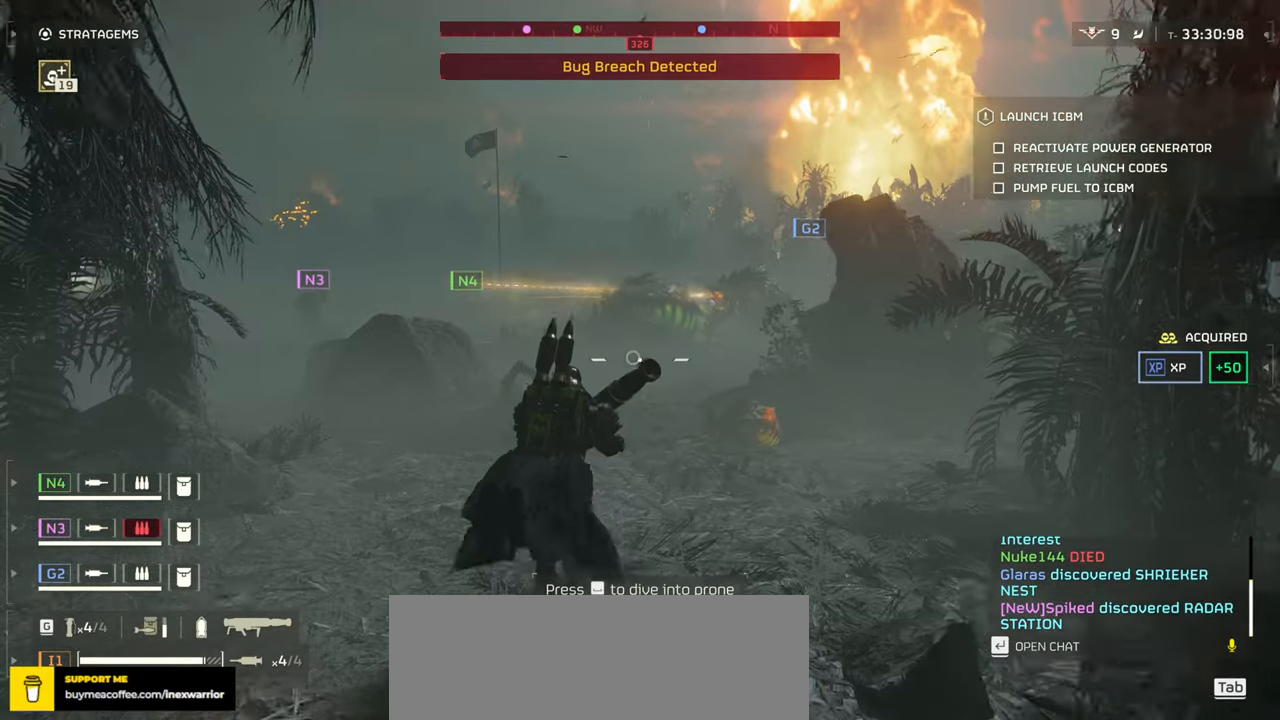
{"keys": [], "mouse": [], "events": [[350, "1", "down"], [450, "1", "up"]]}
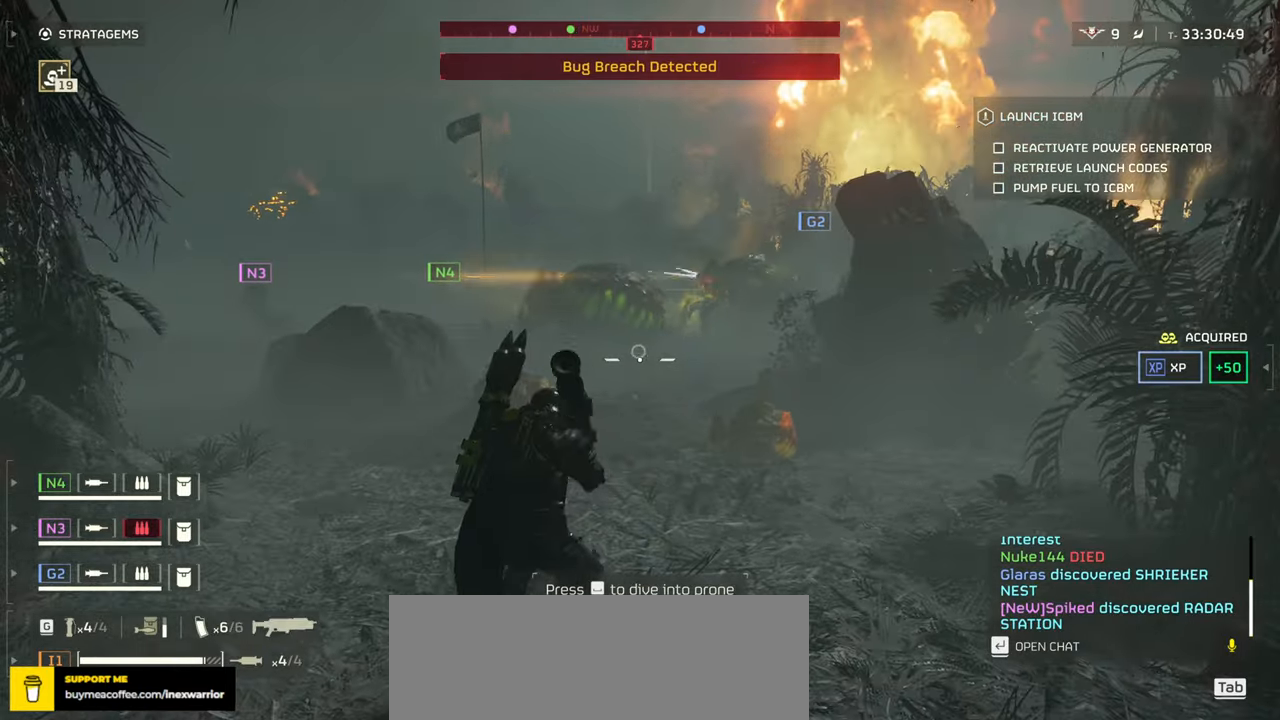
{"keys": ["w"], "mouse": ["right"], "events": [[33, "mouse_right", "down"], [133, "w", "down"], [367, "mouse_left", "down"], [467, "mouse_left", "up"]]}